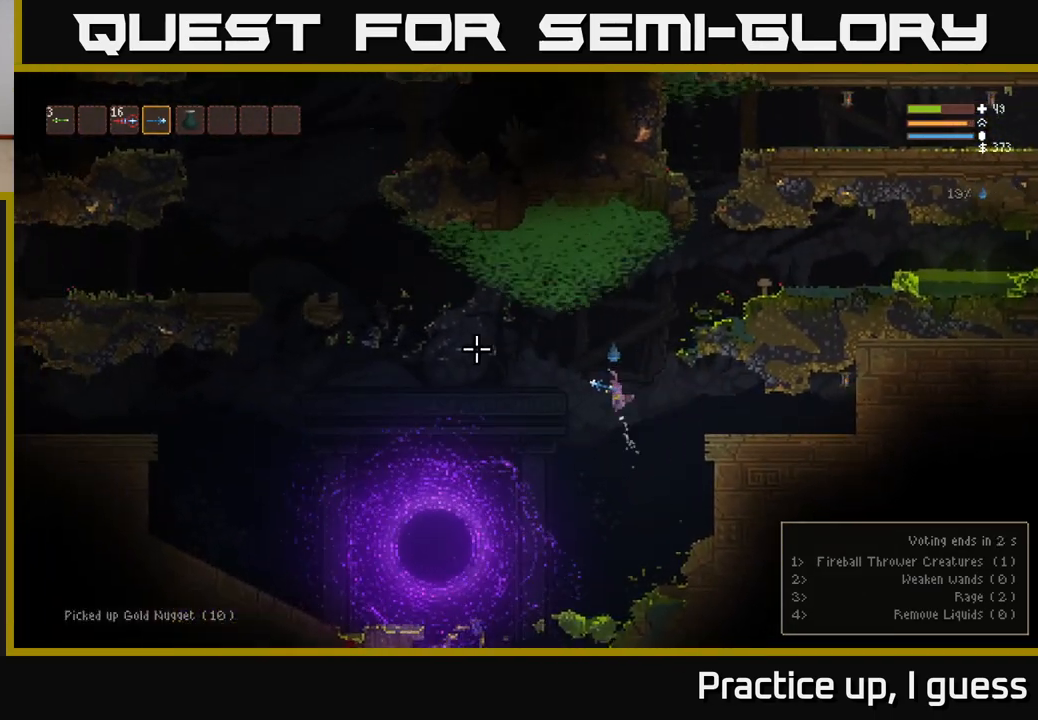
Gameplay with a controller (Xbox layout); each line is a JSON object with the inputs held at the frame after it. "events" lists button and stick changes between this image and that frame as [ms after this image, input, new state], when the widget could be followed in between.
{"buttons": [], "left_stick": "left", "right_stick": "up-left", "events": [[150, "L2", "down"], [233, "L2", "up"], [383, "L2", "down"], [483, "L2", "up"]]}
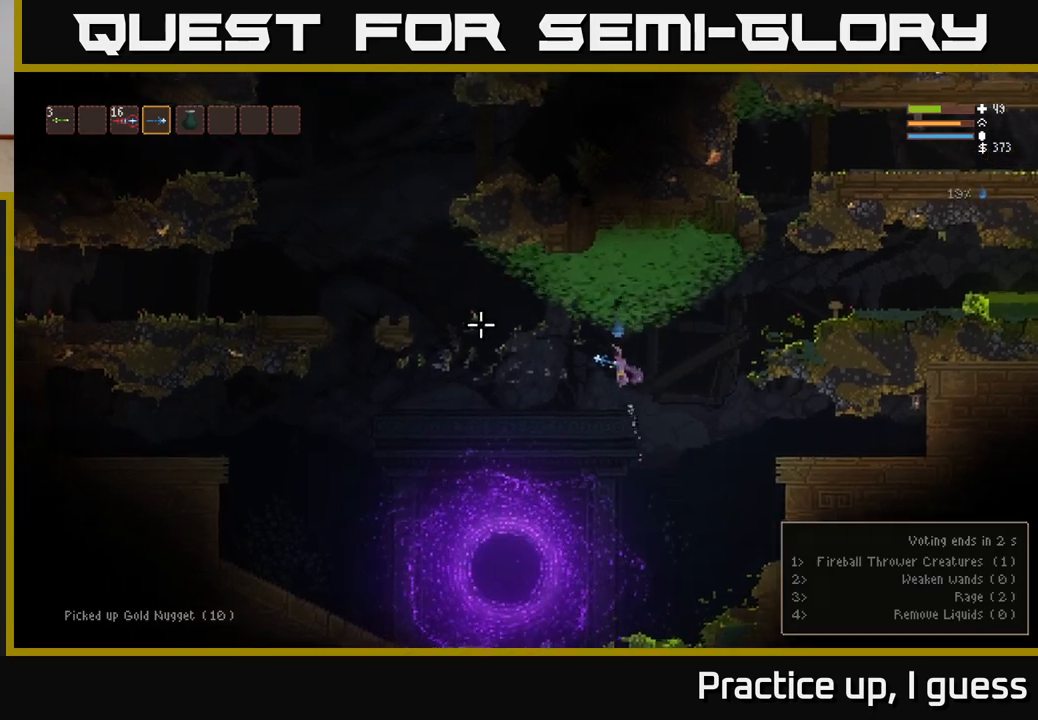
{"buttons": [], "left_stick": "left", "right_stick": "up-left", "events": []}
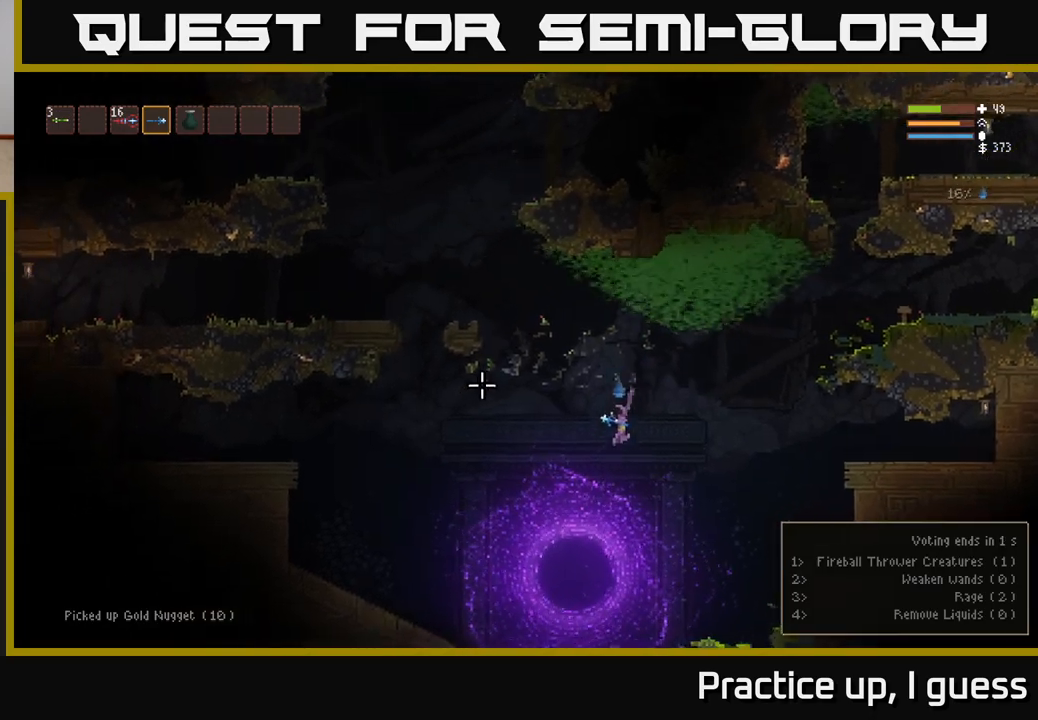
{"buttons": [], "left_stick": "left", "right_stick": "up-left", "events": [[83, "L2", "down"], [200, "L2", "up"], [350, "L2", "down"], [450, "L2", "up"]]}
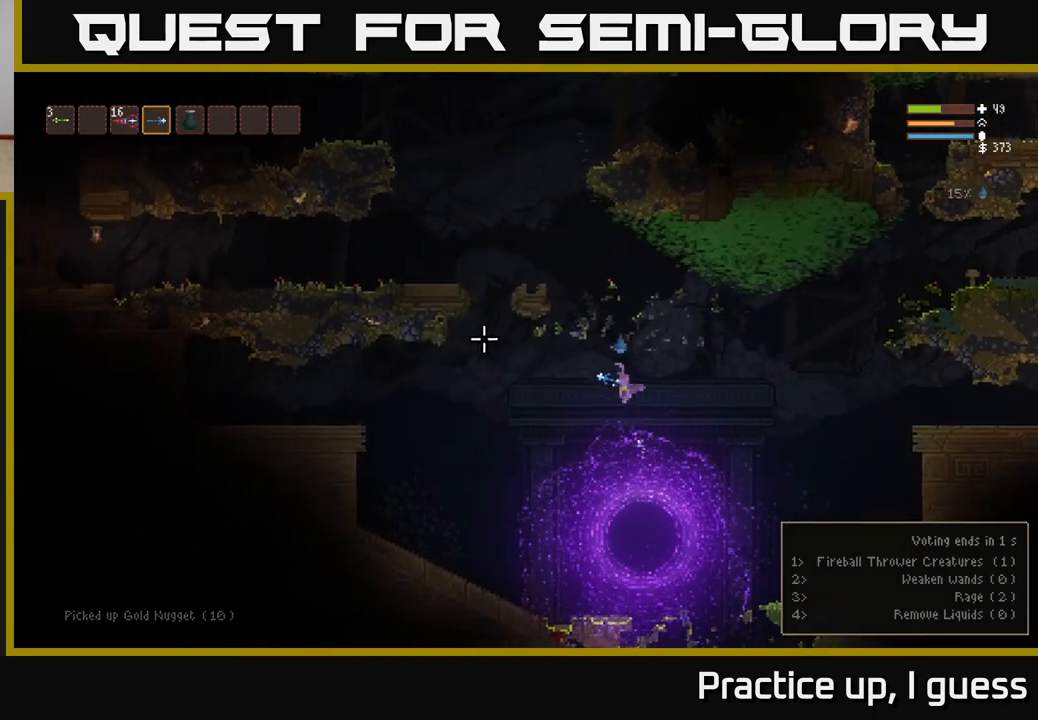
{"buttons": ["L2"], "left_stick": "left", "right_stick": "up-left", "events": [[67, "L2", "down"], [150, "L2", "up"], [267, "L2", "down"], [350, "L2", "up"], [467, "L2", "down"]]}
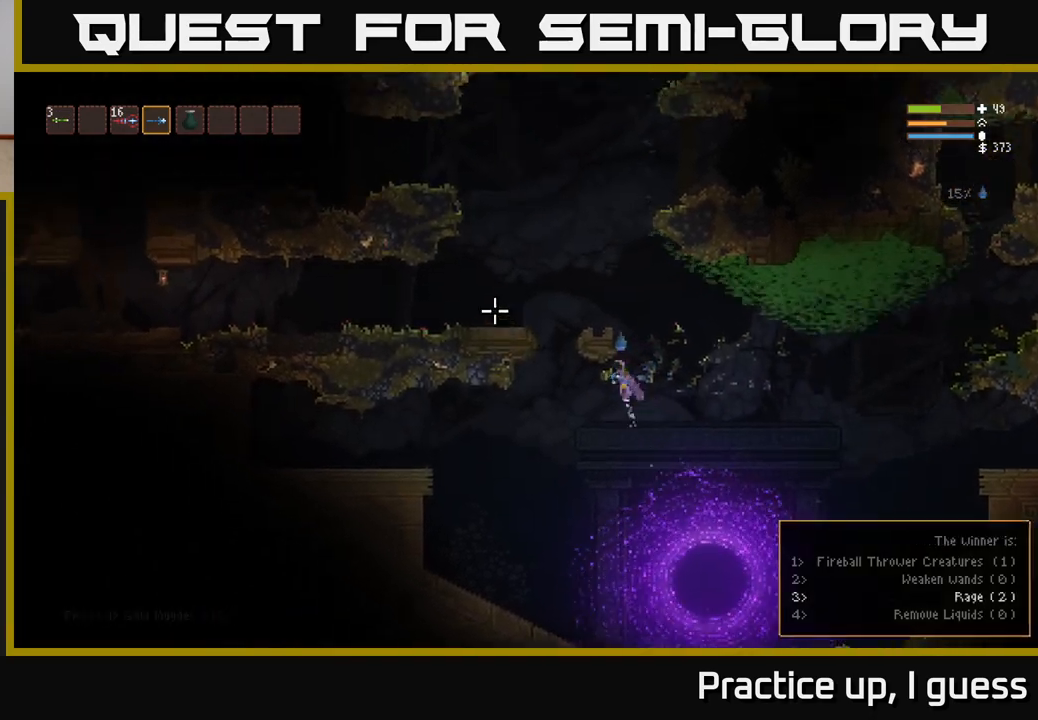
{"buttons": ["L2"], "left_stick": "left", "right_stick": "up-left", "events": [[50, "L2", "up"], [183, "L2", "down"]]}
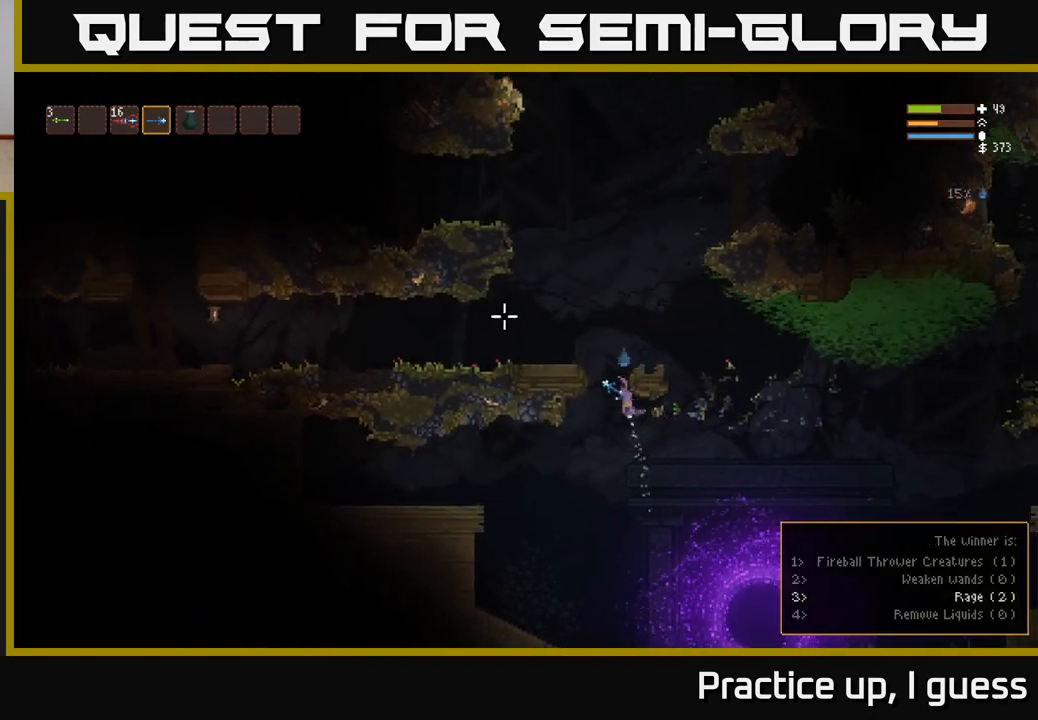
{"buttons": [], "left_stick": "left", "right_stick": "left", "events": [[333, "right_stick", "left"], [367, "L2", "up"]]}
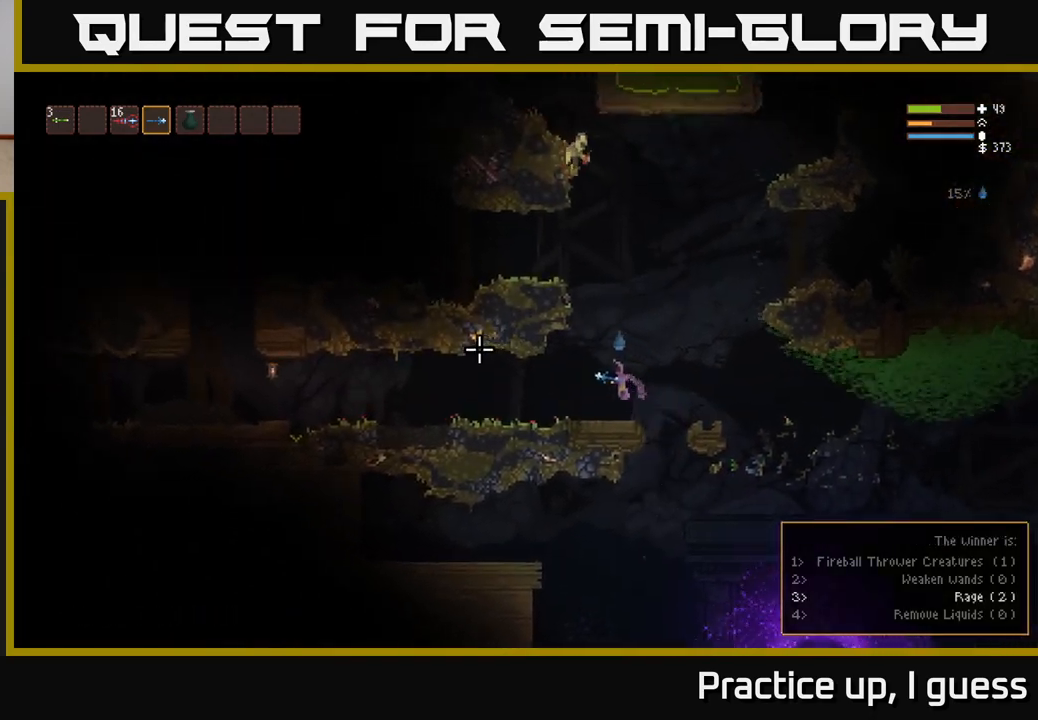
{"buttons": [], "left_stick": "left", "right_stick": "up-left", "events": [[483, "right_stick", "up-left"]]}
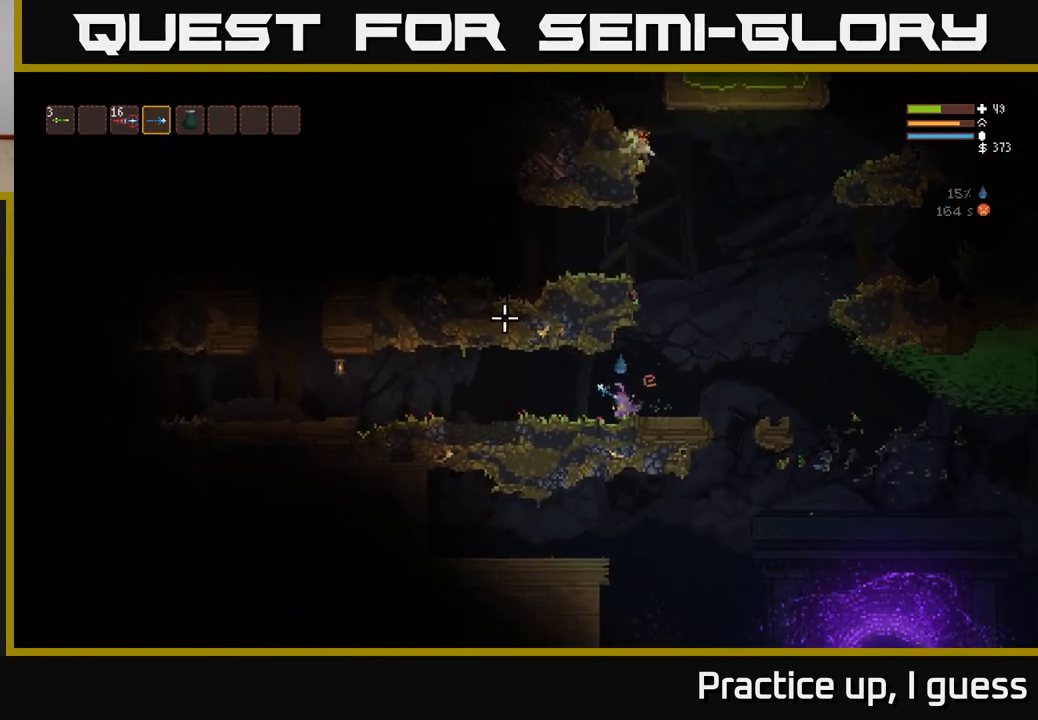
{"buttons": ["L2"], "left_stick": "right", "right_stick": "up-left", "events": [[17, "left_stick", "right"], [100, "L2", "down"]]}
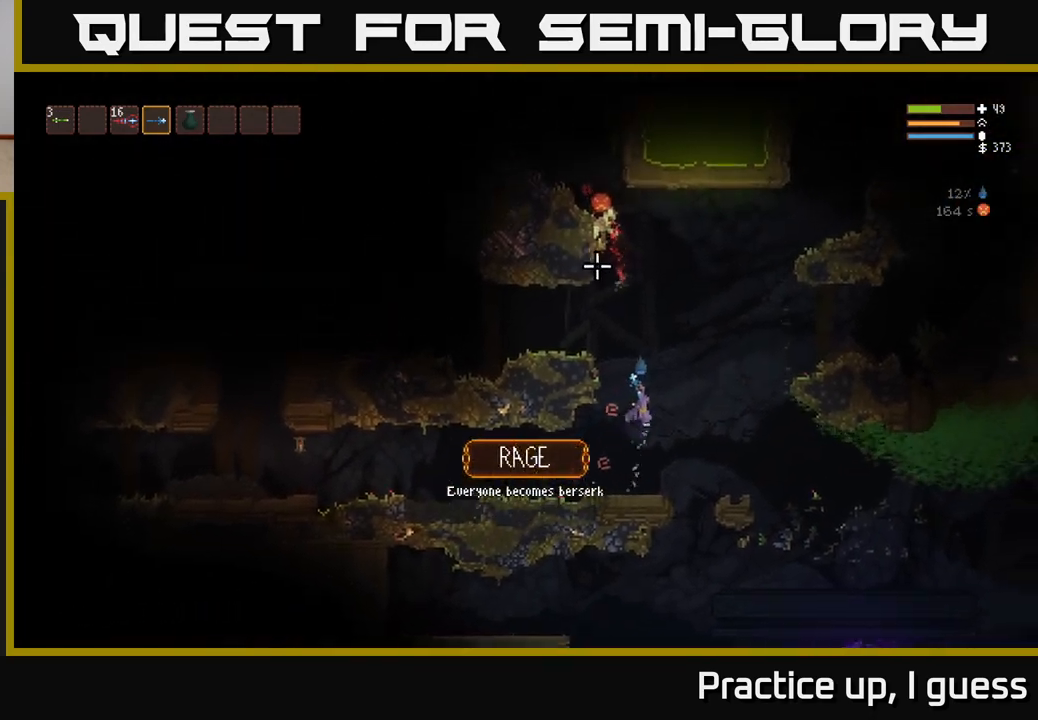
{"buttons": ["L2"], "left_stick": "right", "right_stick": "up-left", "events": [[283, "R2", "down"], [417, "R2", "up"]]}
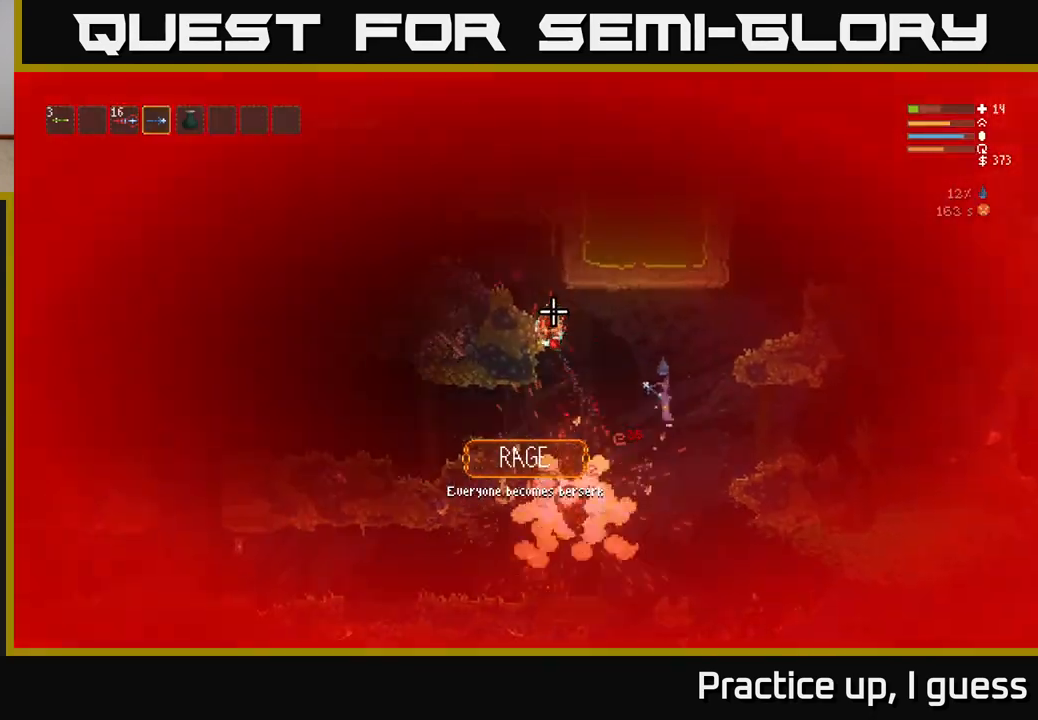
{"buttons": [], "left_stick": "center", "right_stick": "left", "events": [[117, "R2", "down"], [250, "R2", "up"], [267, "right_stick", "left"], [367, "left_stick", "left"], [450, "L2", "up"], [500, "left_stick", "center"]]}
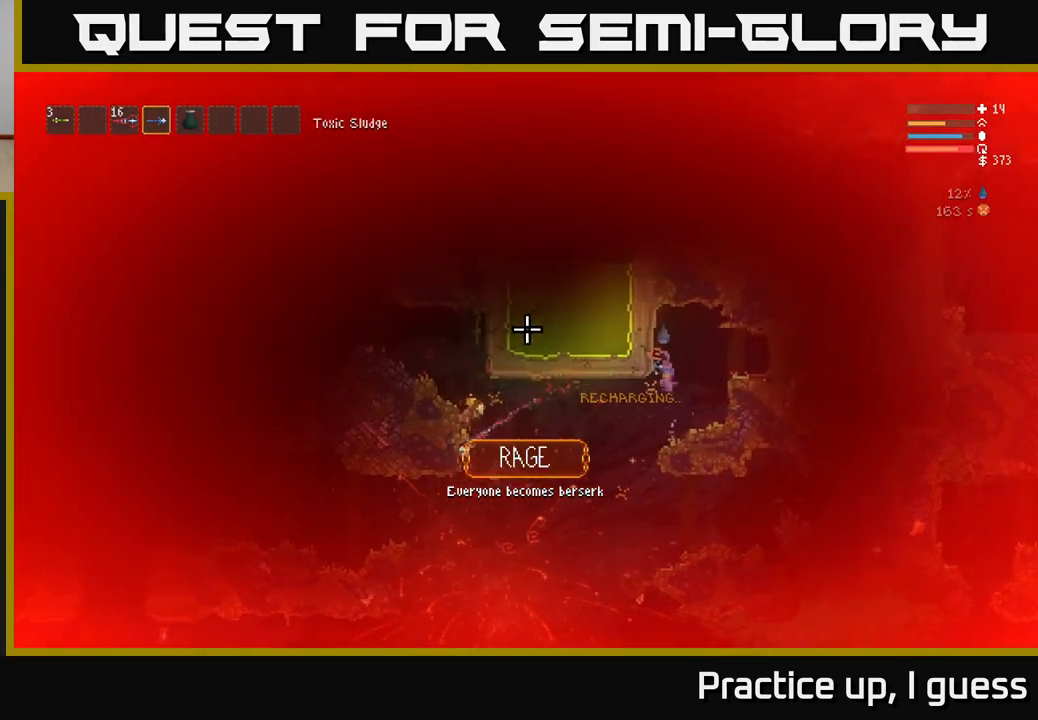
{"buttons": [], "left_stick": "center", "right_stick": "left", "events": [[67, "left_stick", "right"], [283, "left_stick", "center"]]}
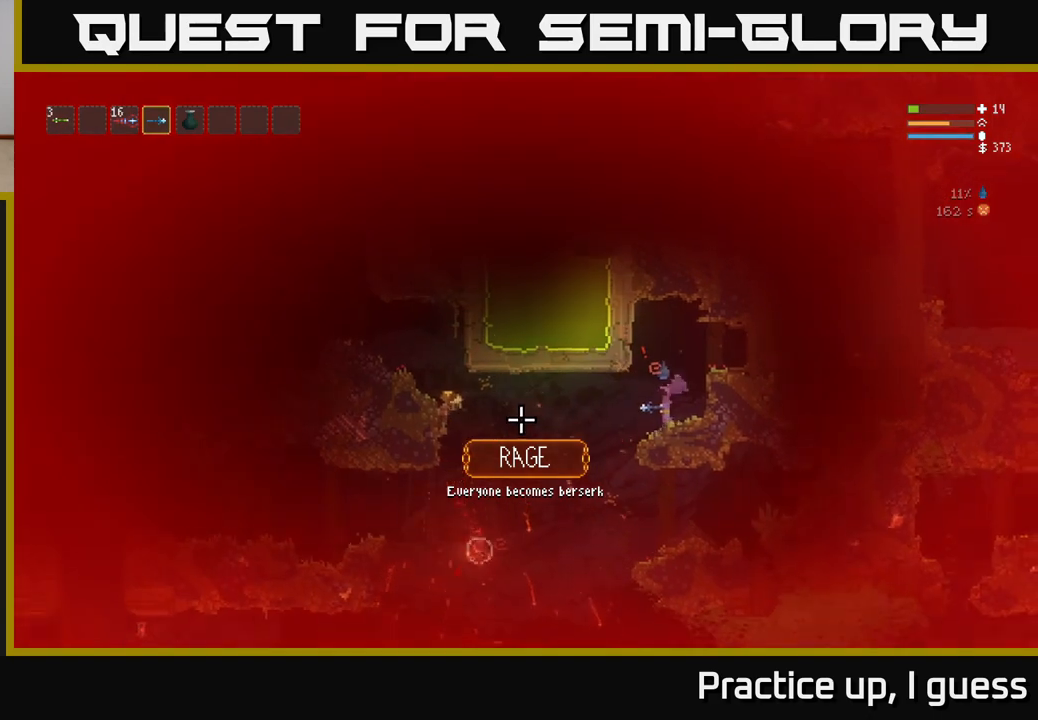
{"buttons": [], "left_stick": "left", "right_stick": "left", "events": [[83, "left_stick", "left"], [300, "L2", "down"], [433, "L2", "up"]]}
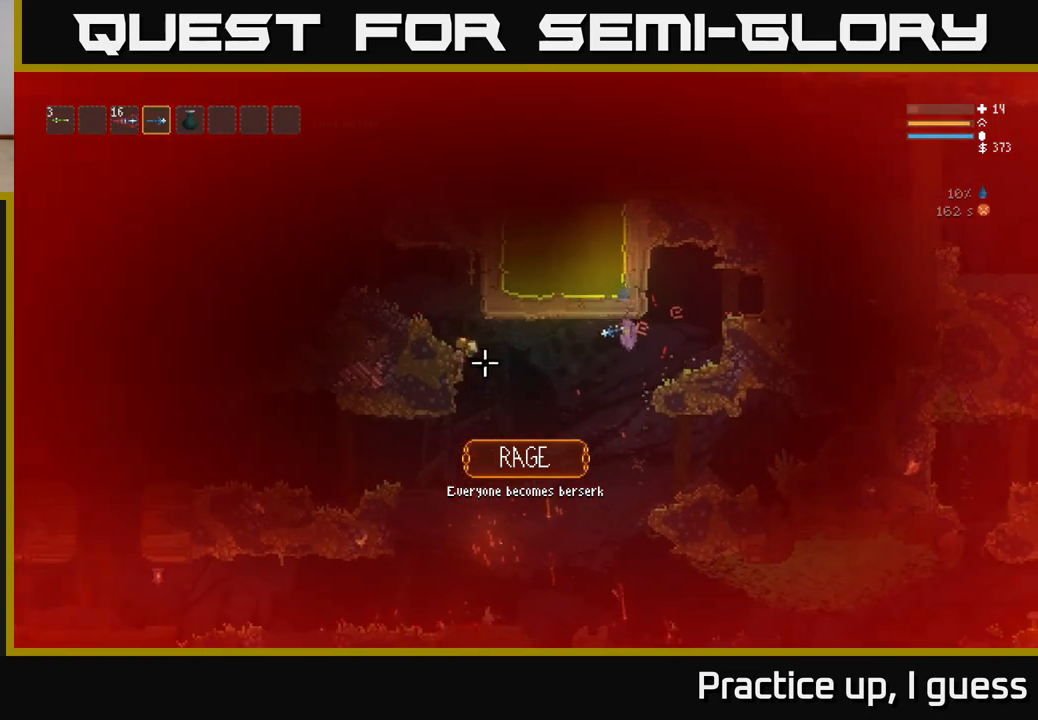
{"buttons": [], "left_stick": "left", "right_stick": "left", "events": []}
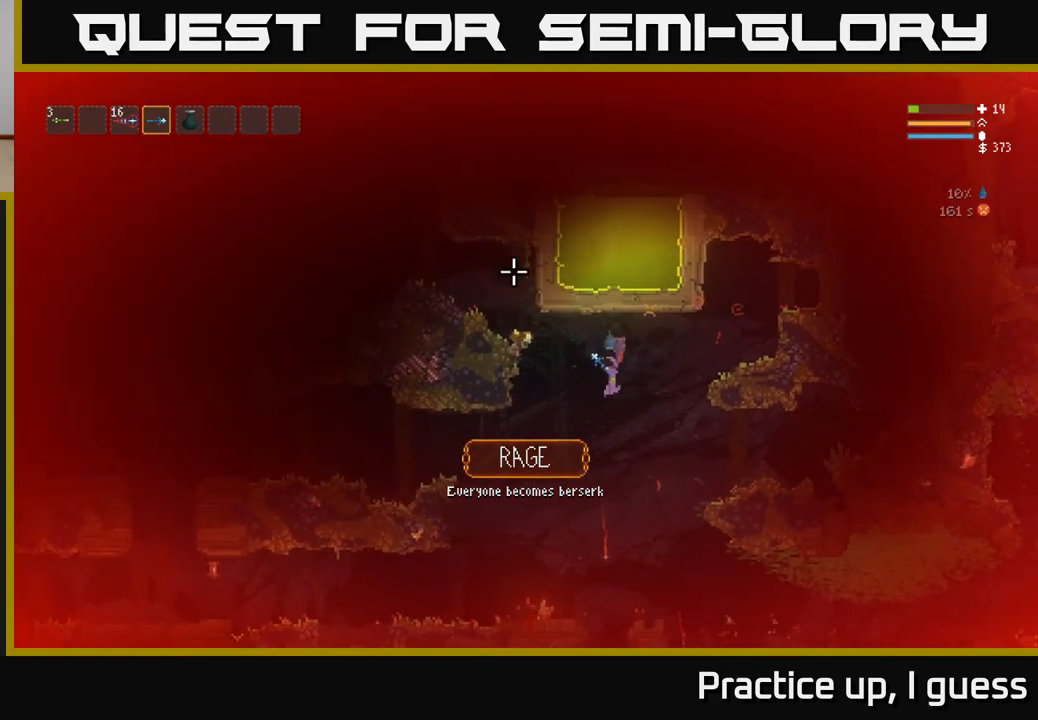
{"buttons": ["L2"], "left_stick": "left", "right_stick": "up-left", "events": [[50, "right_stick", "center"], [217, "L2", "down"], [217, "left_stick", "center"], [217, "right_stick", "up"], [283, "right_stick", "up-left"], [500, "left_stick", "left"]]}
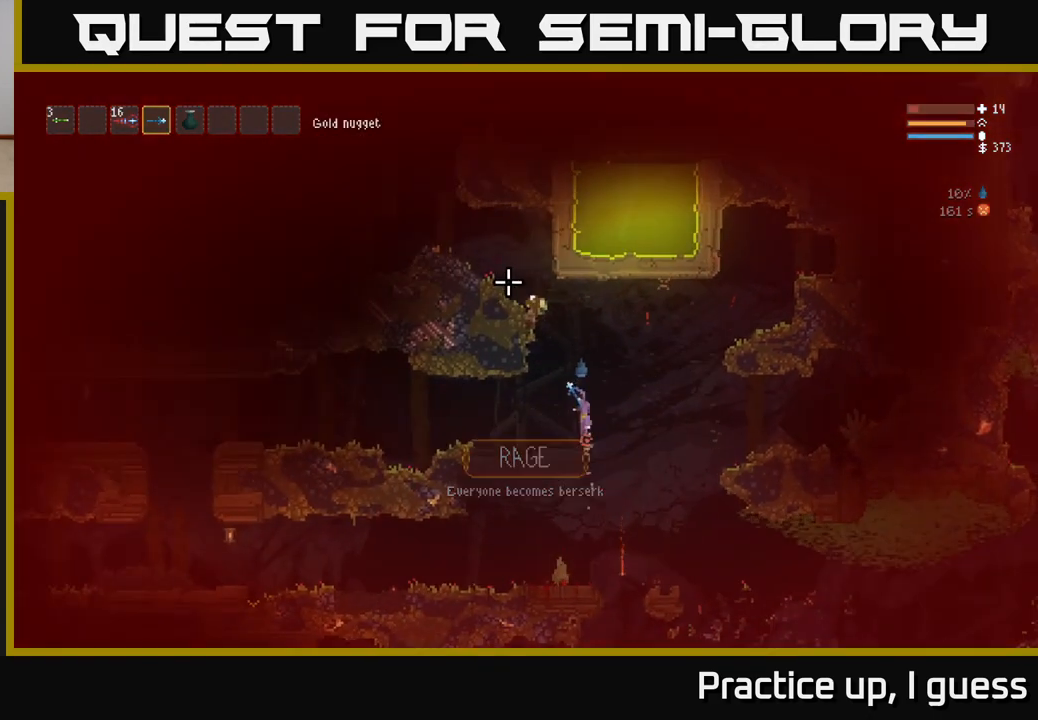
{"buttons": ["L2"], "left_stick": "left", "right_stick": "up-left", "events": [[167, "left_stick", "center"], [350, "left_stick", "left"]]}
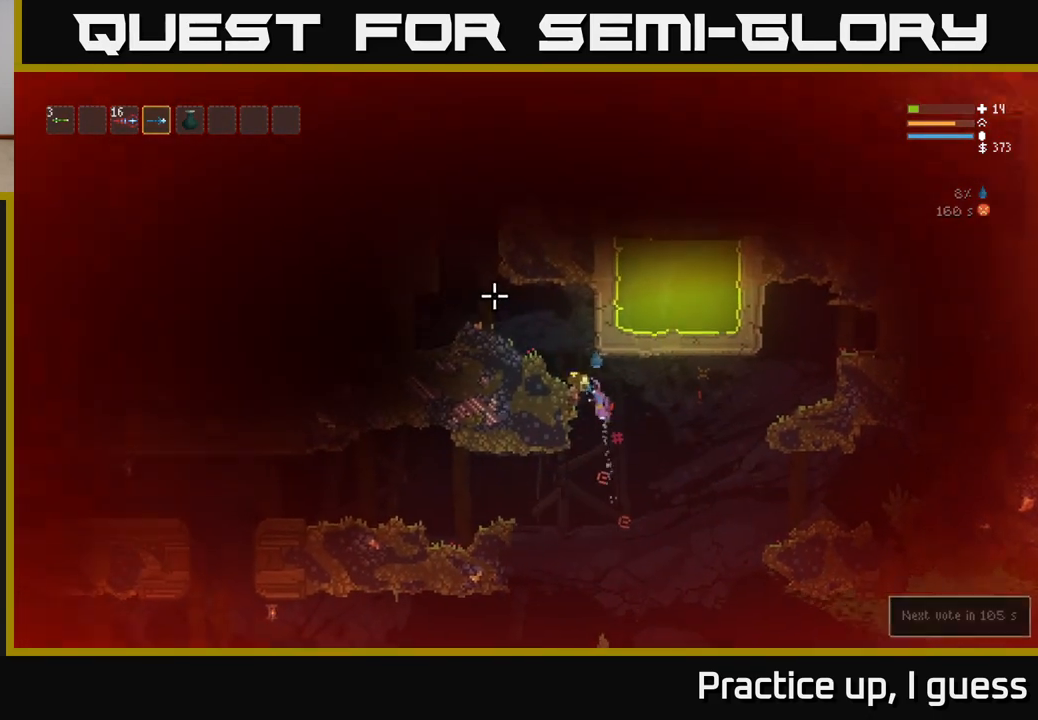
{"buttons": ["L2"], "left_stick": "left", "right_stick": "up-left", "events": [[167, "L2", "up"], [367, "L2", "down"]]}
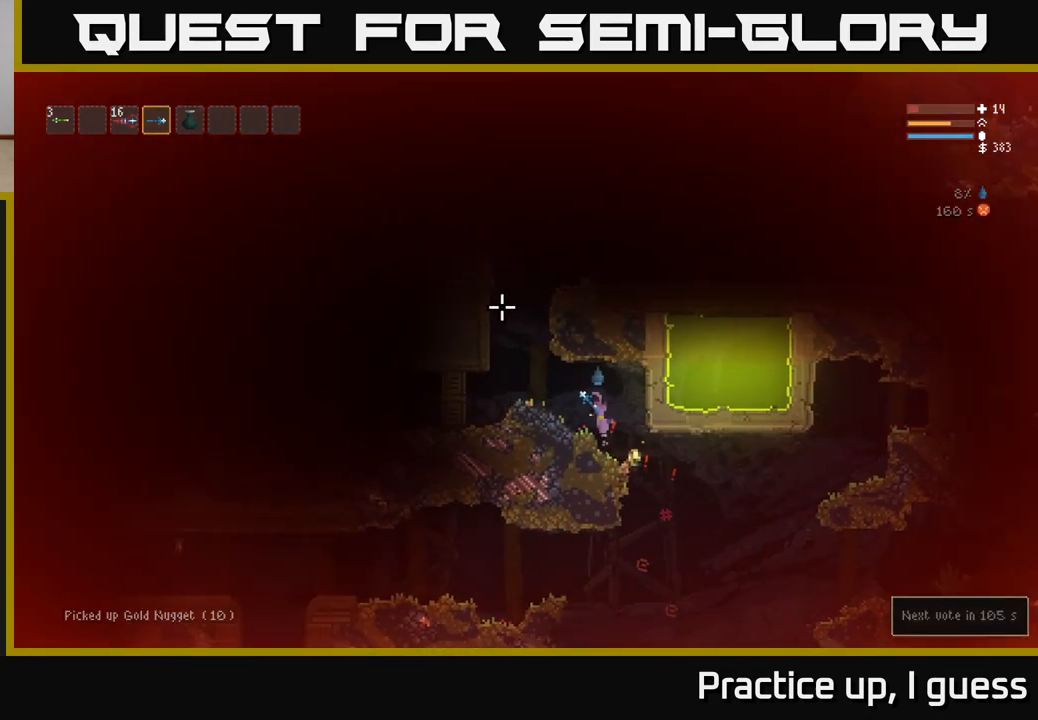
{"buttons": [], "left_stick": "center", "right_stick": "up-left", "events": [[283, "L2", "up"], [450, "left_stick", "center"]]}
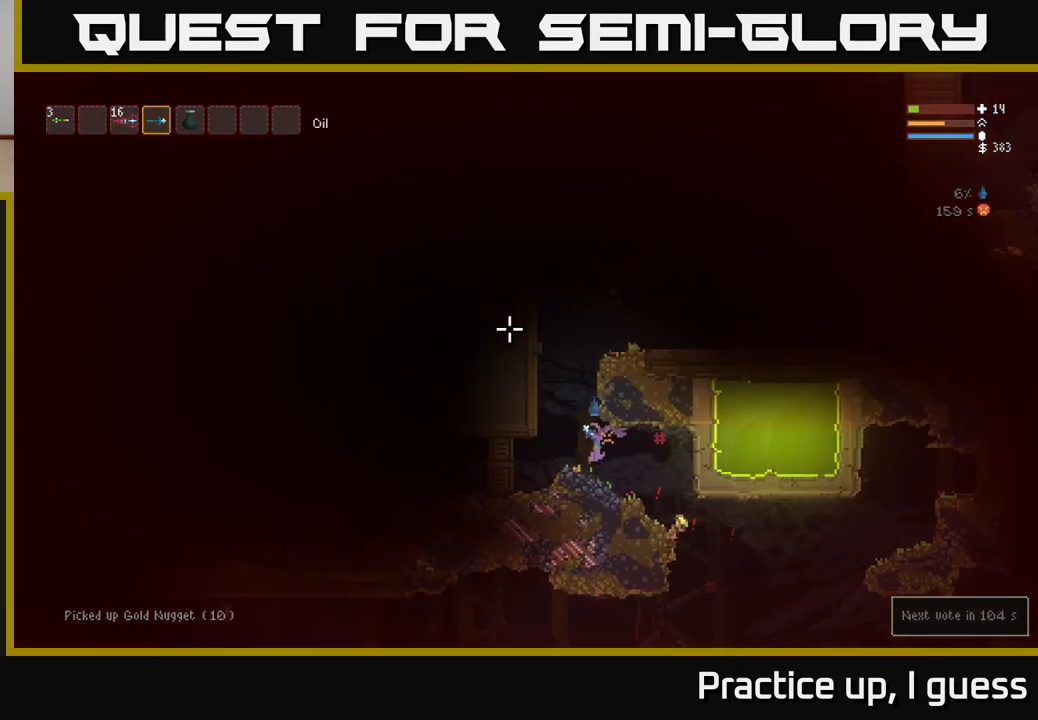
{"buttons": [], "left_stick": "left", "right_stick": "up-left", "events": [[33, "left_stick", "right"], [183, "right_stick", "center"], [300, "left_stick", "left"], [367, "right_stick", "up-left"]]}
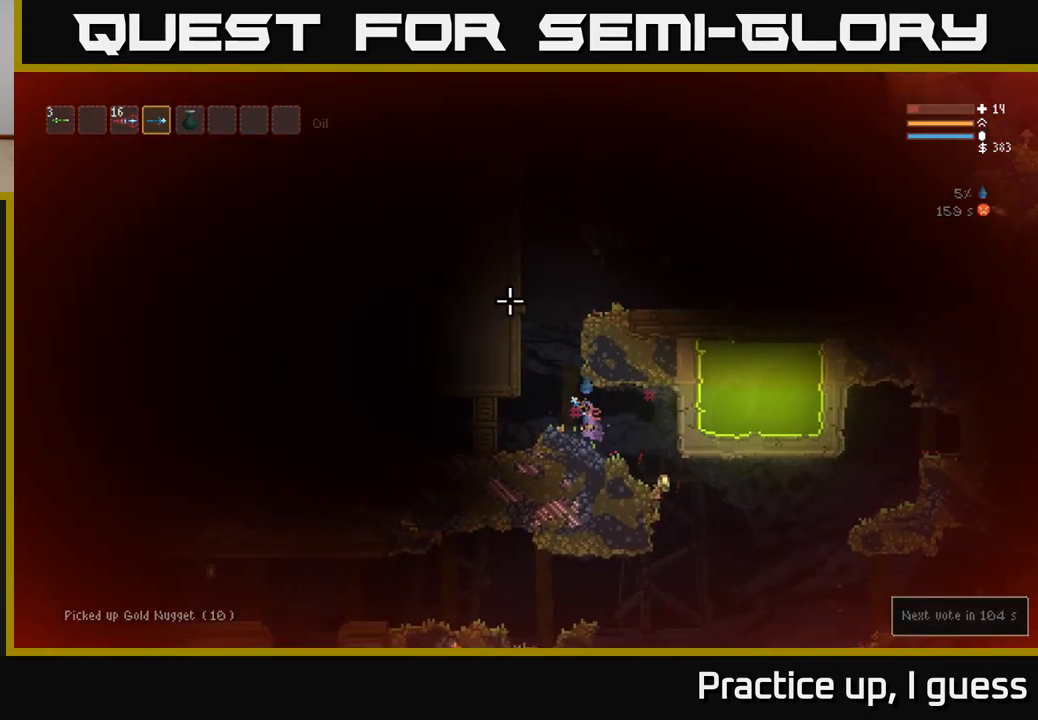
{"buttons": ["L2"], "left_stick": "right", "right_stick": "up-right", "events": [[17, "L2", "down"], [17, "right_stick", "up"], [250, "right_stick", "up-right"], [367, "left_stick", "center"], [417, "left_stick", "right"]]}
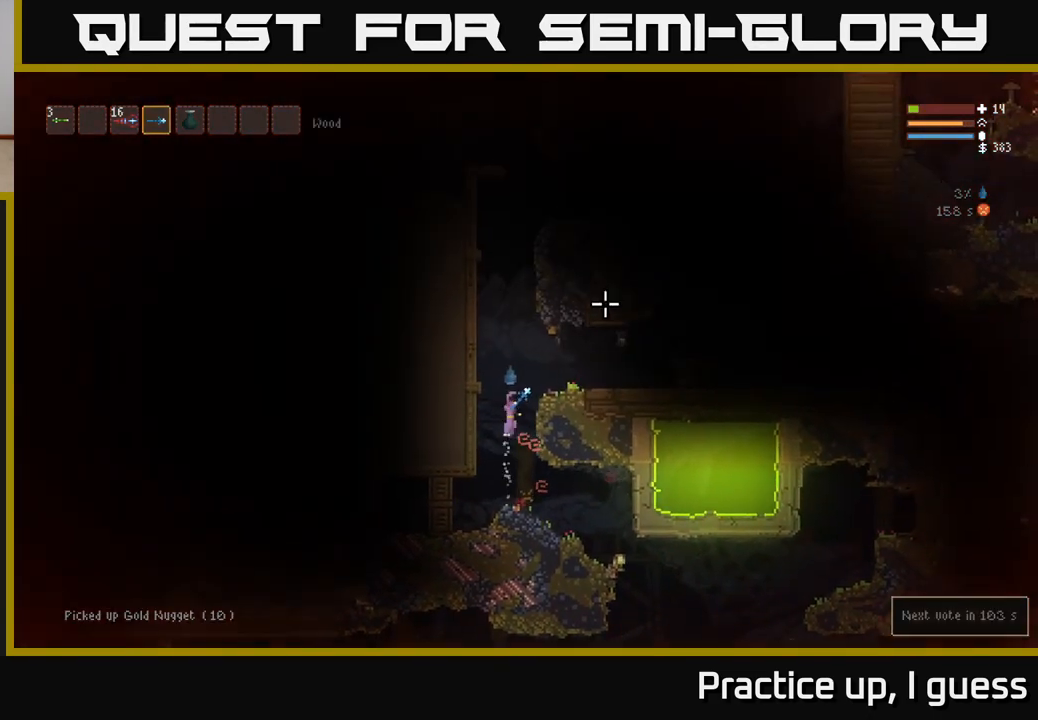
{"buttons": [], "left_stick": "right", "right_stick": "right", "events": [[317, "L2", "up"], [317, "right_stick", "right"]]}
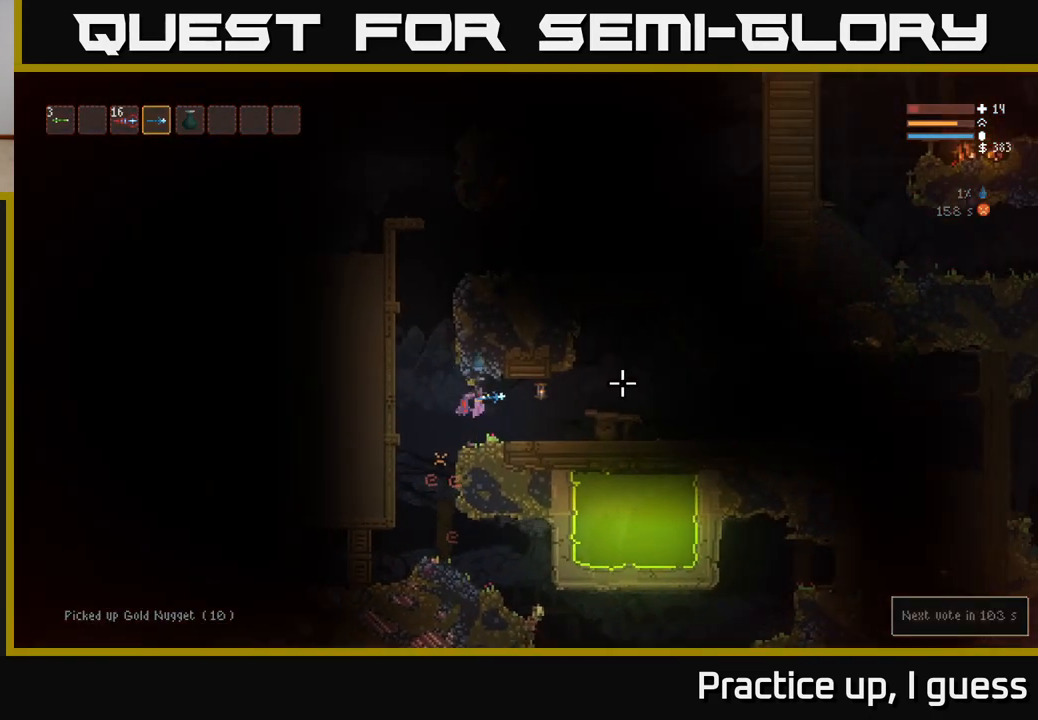
{"buttons": [], "left_stick": "right", "right_stick": "right", "events": []}
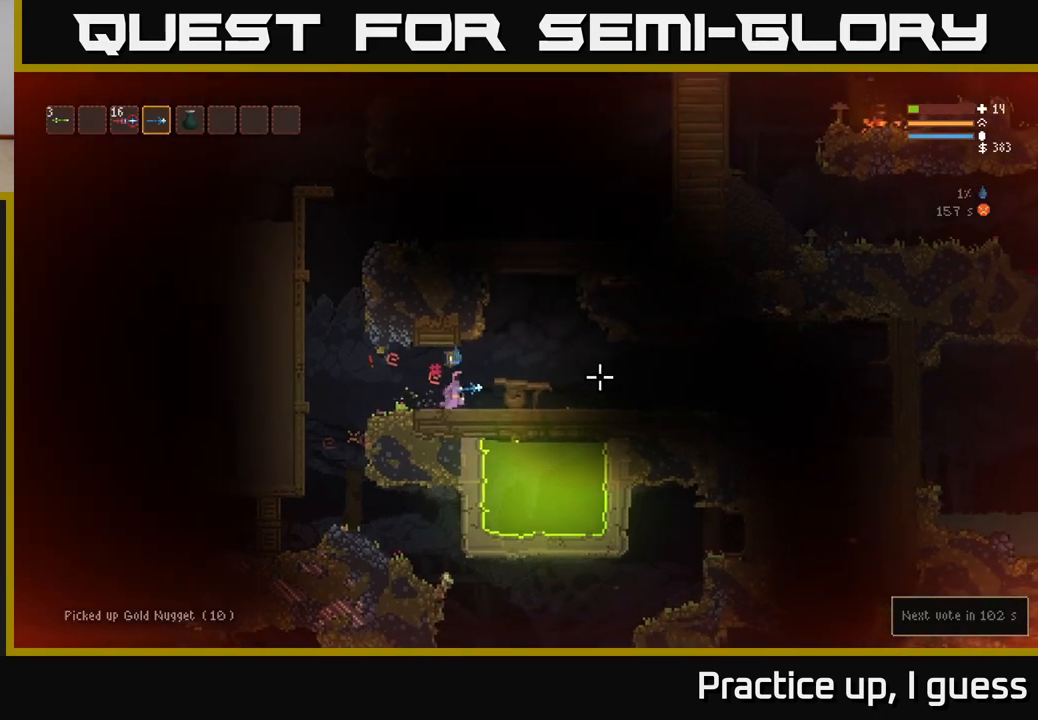
{"buttons": ["L2"], "left_stick": "right", "right_stick": "right", "events": [[33, "L2", "down"], [400, "left_stick", "center"], [467, "left_stick", "right"]]}
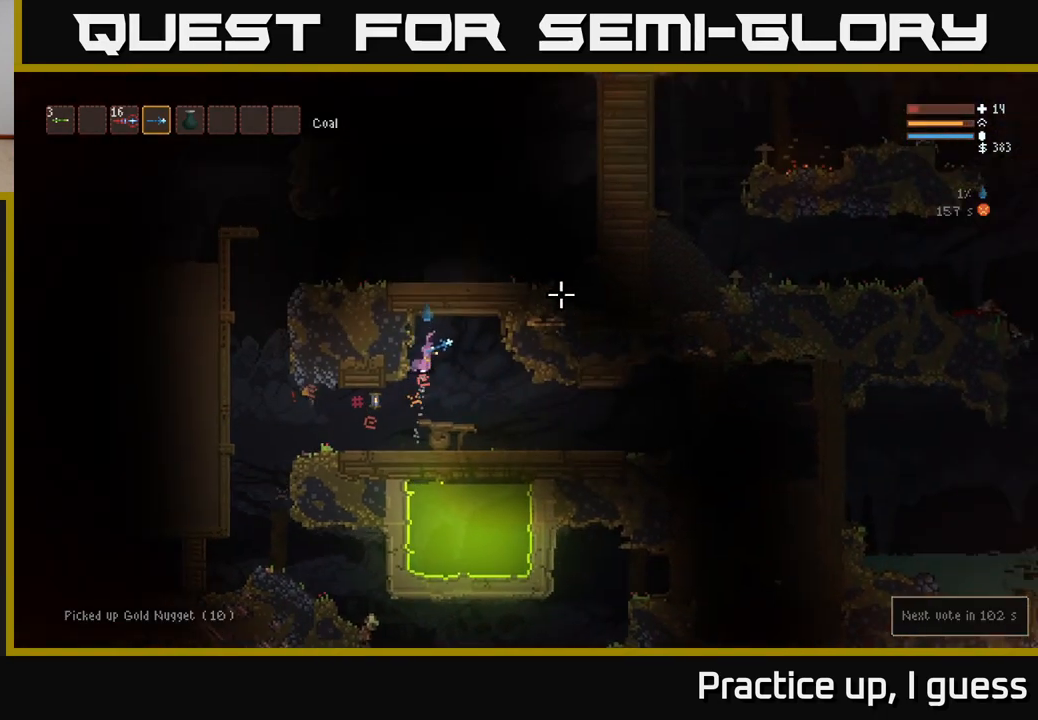
{"buttons": [], "left_stick": "left", "right_stick": "right", "events": [[150, "L2", "up"], [150, "left_stick", "center"], [433, "left_stick", "left"]]}
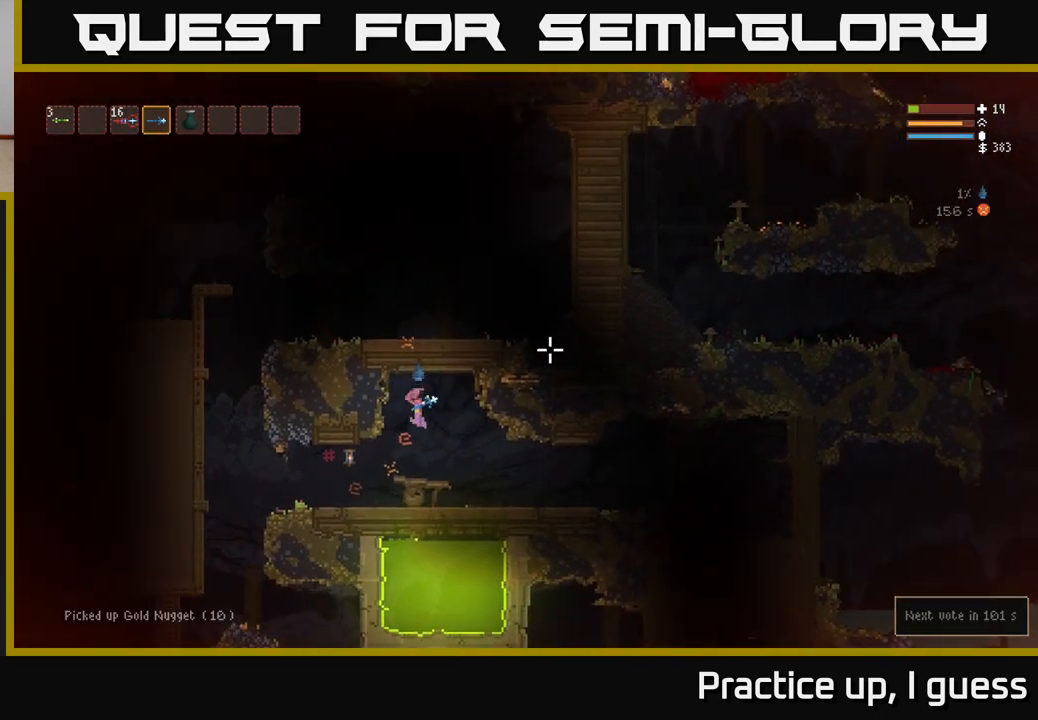
{"buttons": [], "left_stick": "left", "right_stick": "up-right", "events": [[150, "right_stick", "up-right"]]}
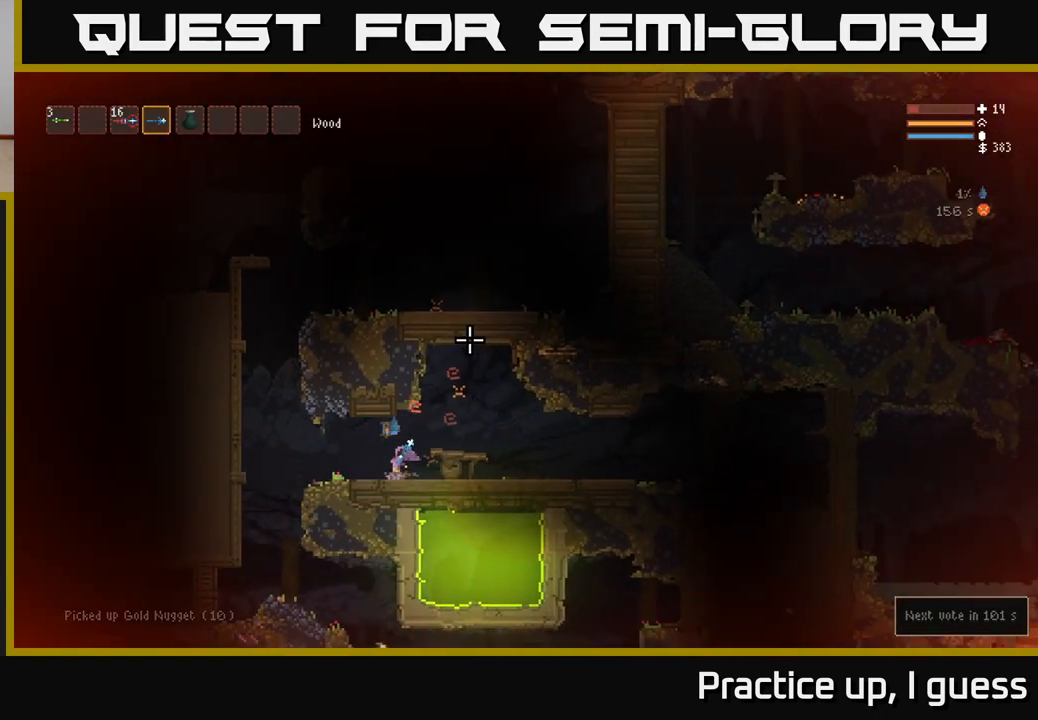
{"buttons": ["L2"], "left_stick": "left", "right_stick": "up-right", "events": [[500, "L2", "down"]]}
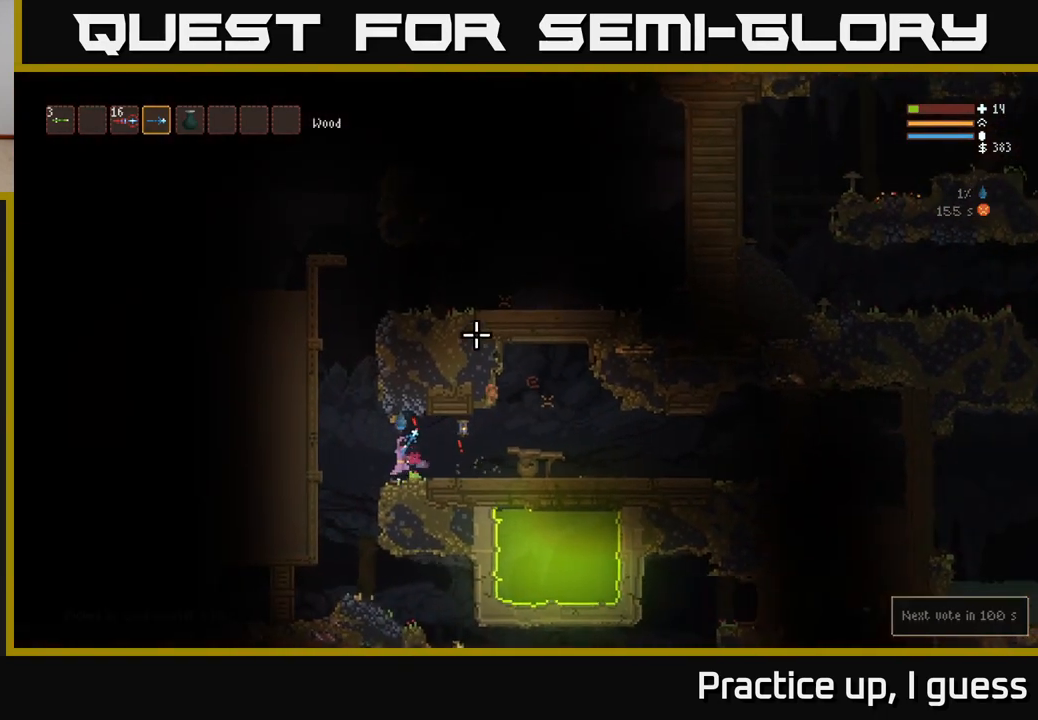
{"buttons": ["L2"], "left_stick": "right", "right_stick": "up-right", "events": [[383, "left_stick", "center"], [450, "left_stick", "right"]]}
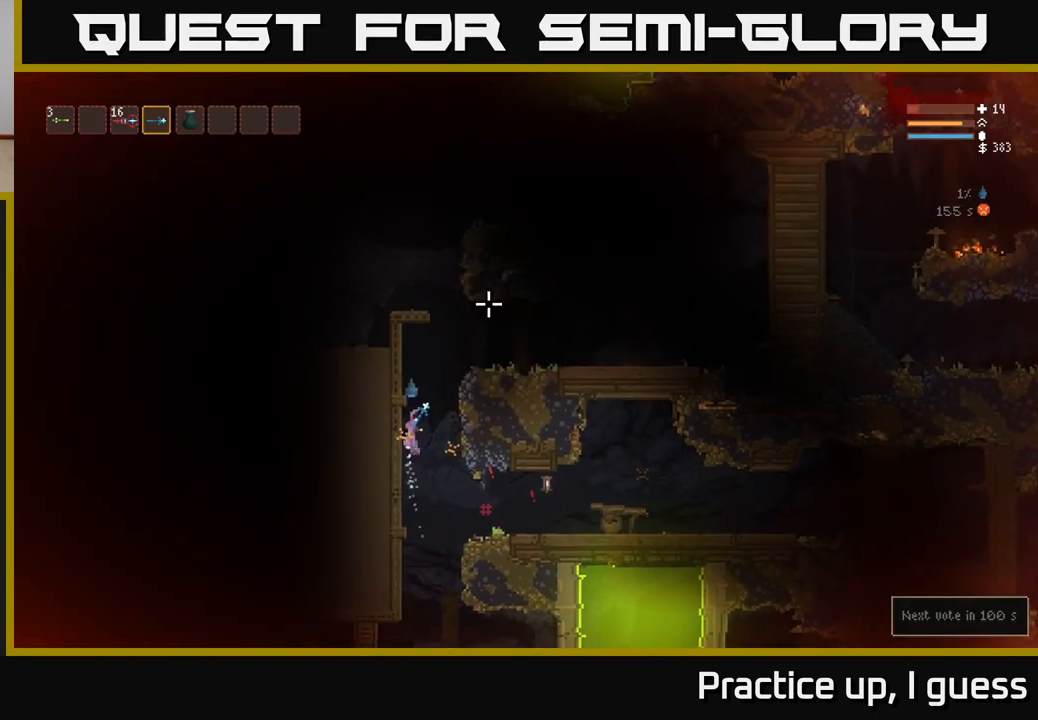
{"buttons": [], "left_stick": "right", "right_stick": "up-right", "events": [[467, "L2", "up"]]}
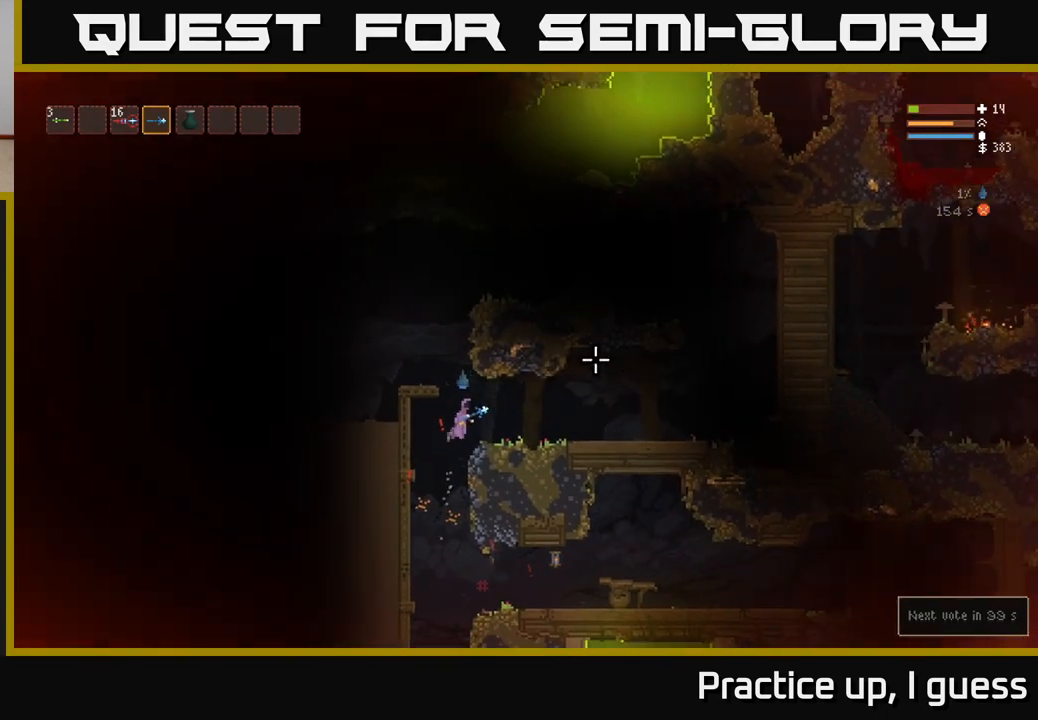
{"buttons": ["L2"], "left_stick": "left", "right_stick": "left", "events": [[83, "right_stick", "center"], [200, "right_stick", "left"], [250, "left_stick", "left"], [450, "L2", "down"]]}
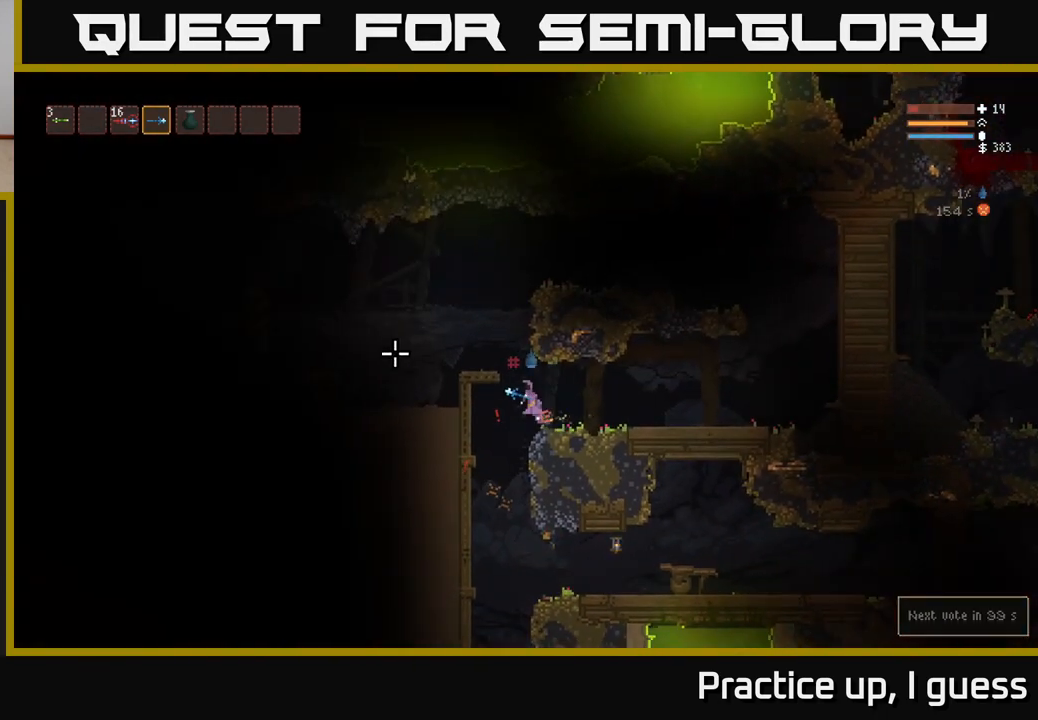
{"buttons": [], "left_stick": "center", "right_stick": "left", "events": [[167, "left_stick", "center"], [317, "left_stick", "left"], [383, "L2", "up"], [467, "left_stick", "center"]]}